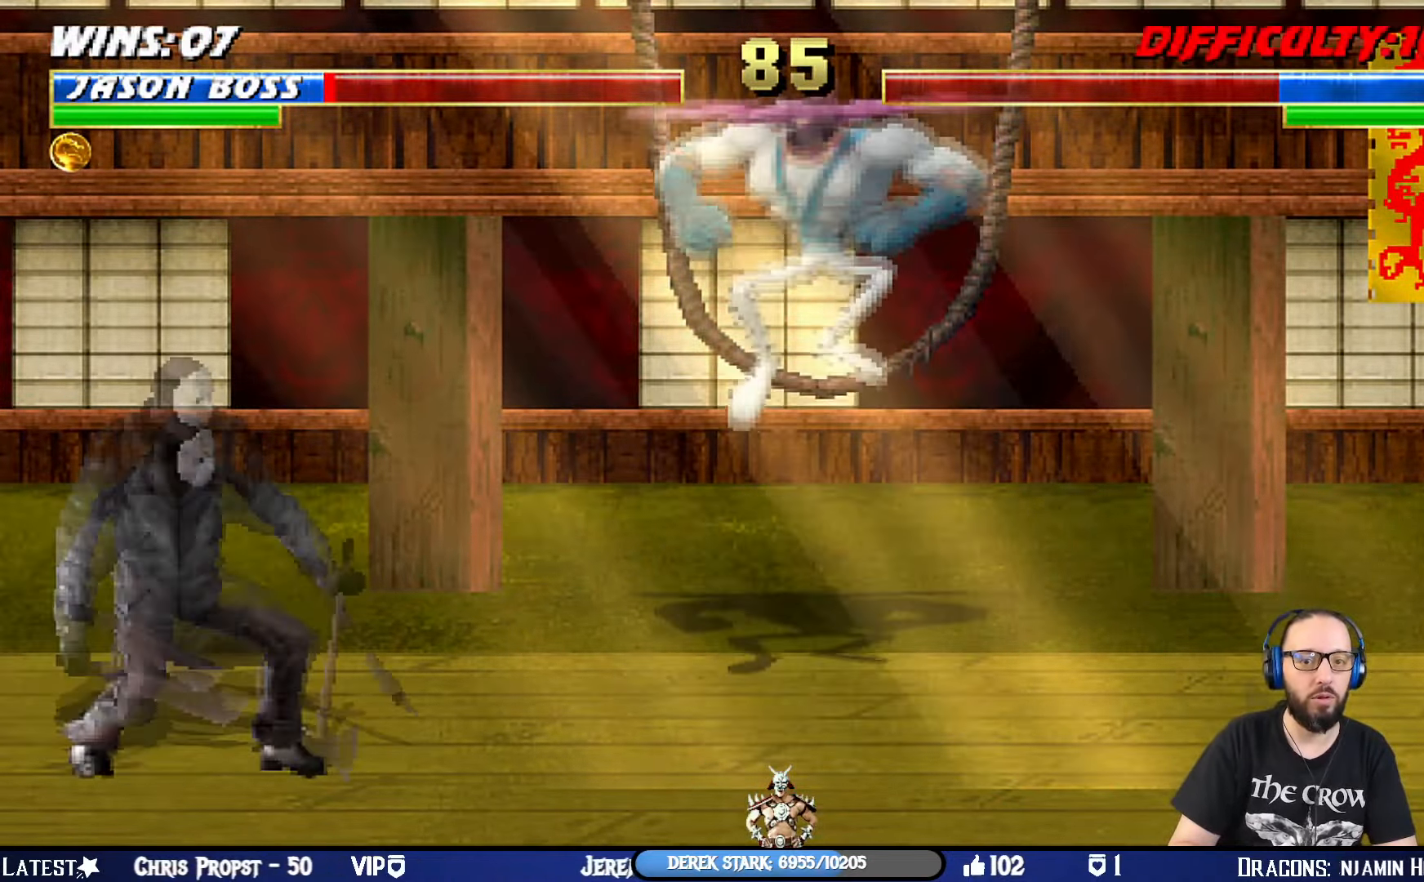
Gameplay with a controller (PlayStation layout); each line is a JSON object with the inputs held at the frame after it. "events" lists button and stick changes between this image and that frame as [ms after this image, input, new state], when the widget could be followed in between.
{"buttons": ["R1"], "left_stick": "center", "right_stick": "center", "events": [[33, "DPAD_LEFT", "up"]]}
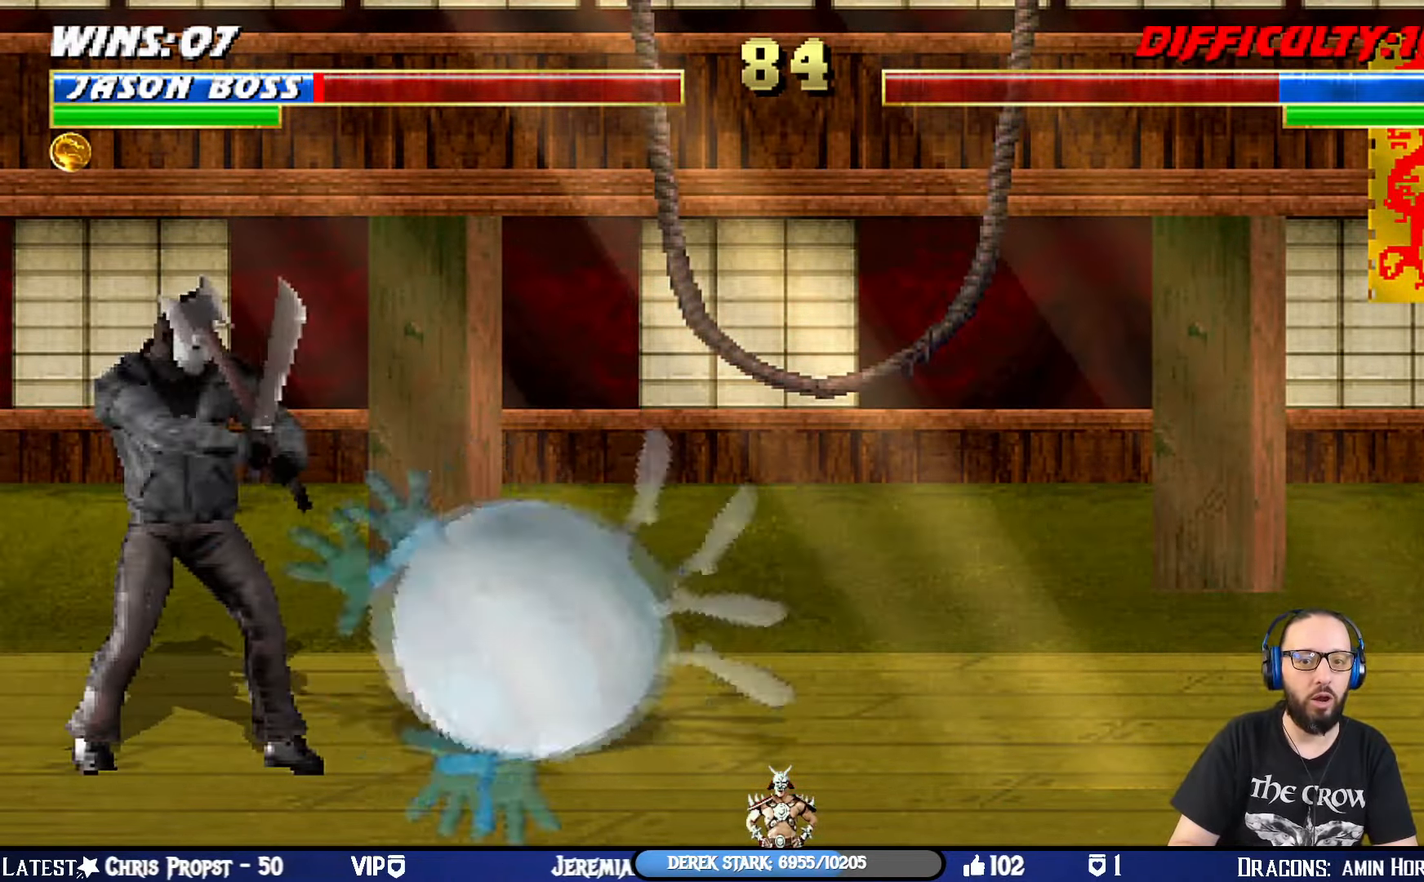
{"buttons": ["R1"], "left_stick": "center", "right_stick": "center", "events": [[167, "DPAD_RIGHT", "down"], [167, "L1", "down"], [201, "DPAD_UP", "down"], [401, "DPAD_UP", "up"], [417, "DPAD_RIGHT", "up"], [434, "L1", "up"]]}
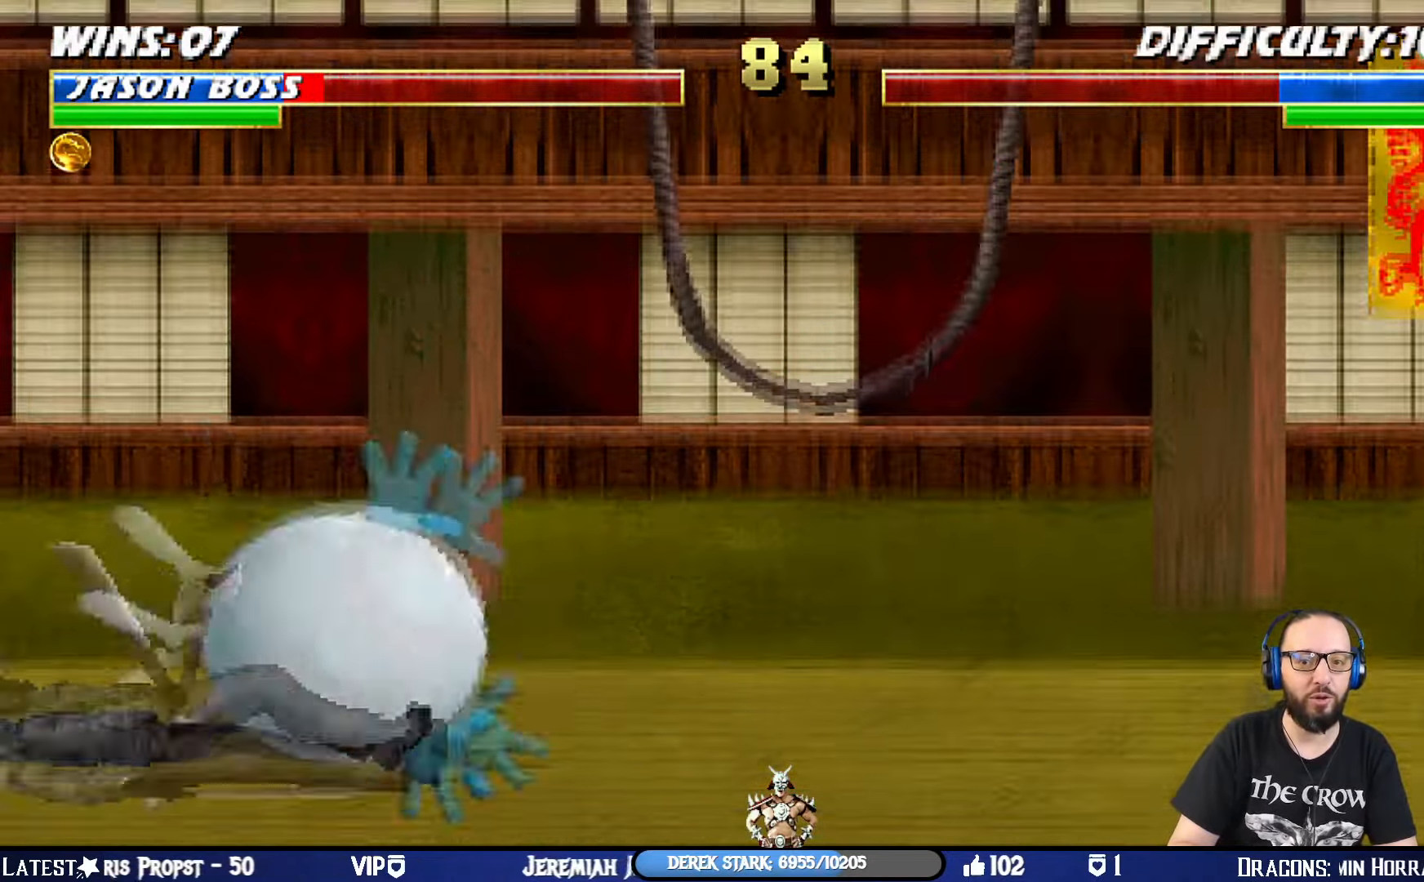
{"buttons": ["L1", "DPAD_UP", "DPAD_RIGHT"], "left_stick": "center", "right_stick": "center", "events": [[133, "R1", "up"], [150, "DPAD_DOWN", "down"], [167, "DPAD_LEFT", "down"], [167, "L1", "down"], [417, "DPAD_DOWN", "up"], [417, "DPAD_LEFT", "up"], [467, "DPAD_RIGHT", "down"], [467, "DPAD_UP", "down"]]}
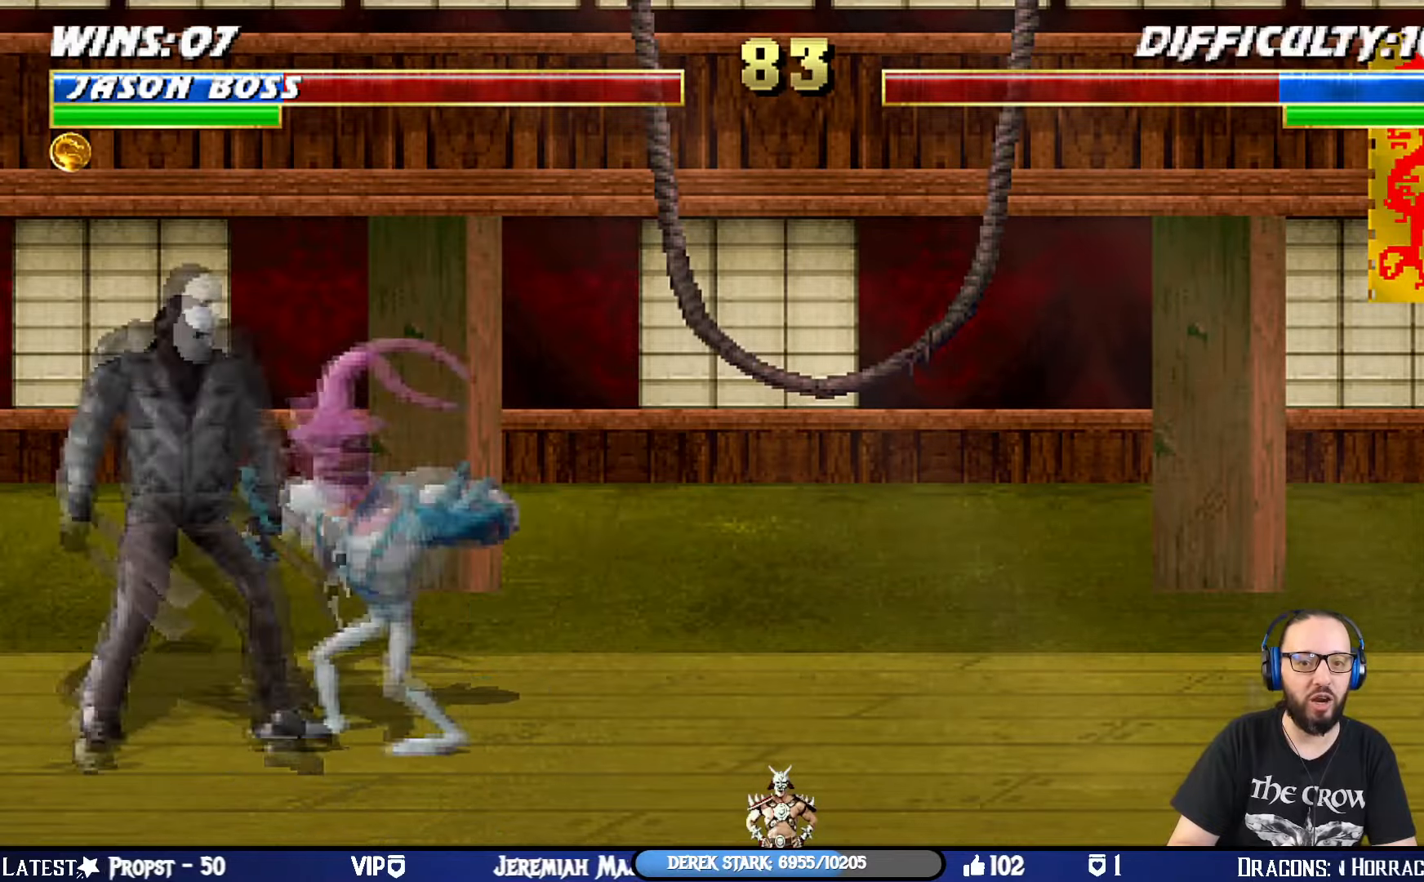
{"buttons": ["L1", "DPAD_LEFT"], "left_stick": "center", "right_stick": "center", "events": [[250, "DPAD_RIGHT", "up"], [267, "DPAD_UP", "up"], [283, "DPAD_LEFT", "down"], [350, "SQUARE", "down"], [467, "SQUARE", "up"]]}
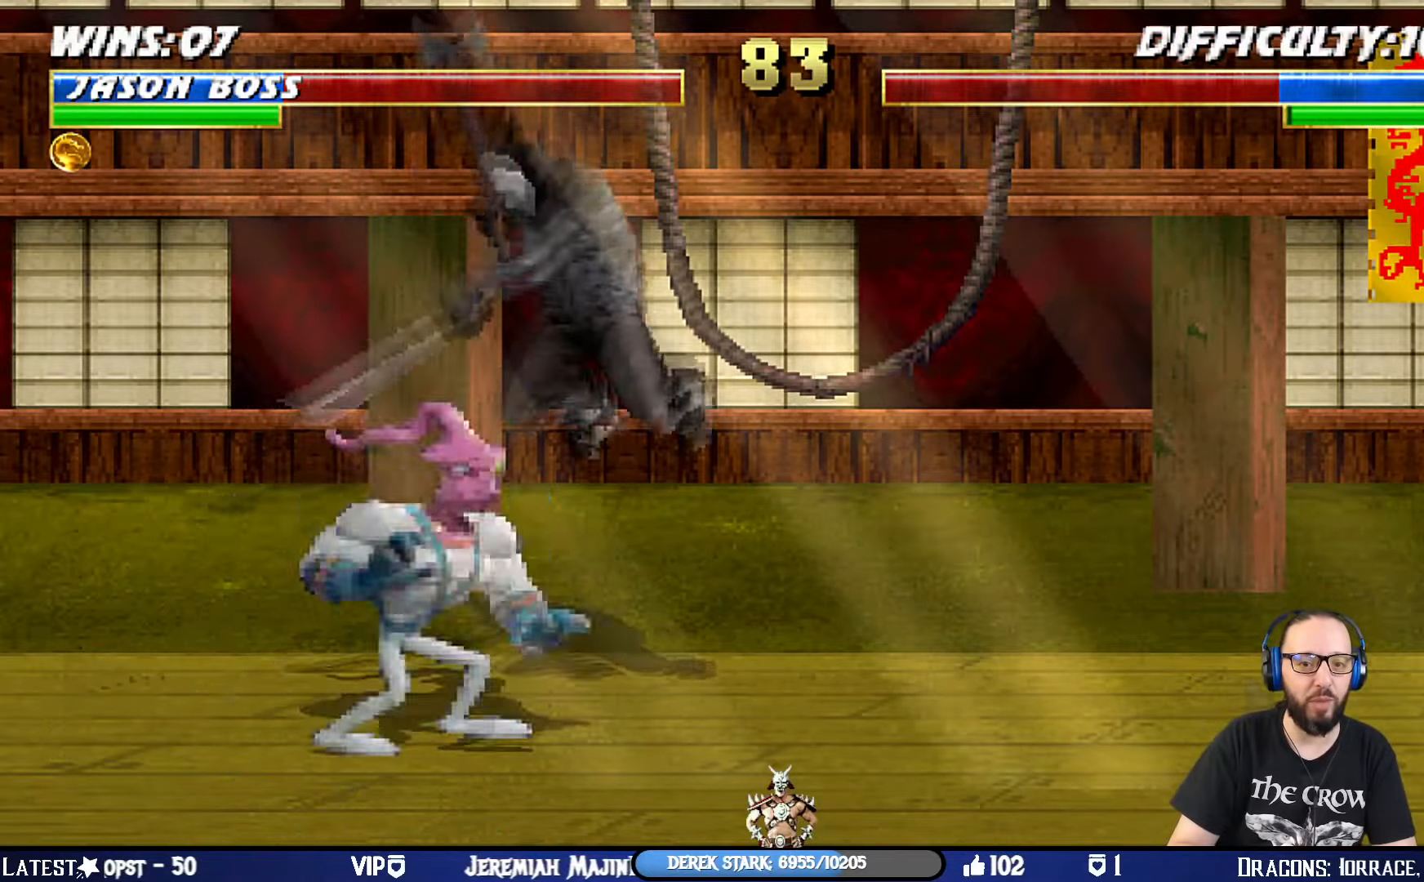
{"buttons": ["CROSS", "L1"], "left_stick": "center", "right_stick": "center", "events": [[17, "SQUARE", "down"], [67, "DPAD_LEFT", "up"], [134, "SQUARE", "up"], [200, "SQUARE", "down"], [300, "SQUARE", "up"], [334, "SQUARE", "down"], [434, "CROSS", "down"], [467, "SQUARE", "up"]]}
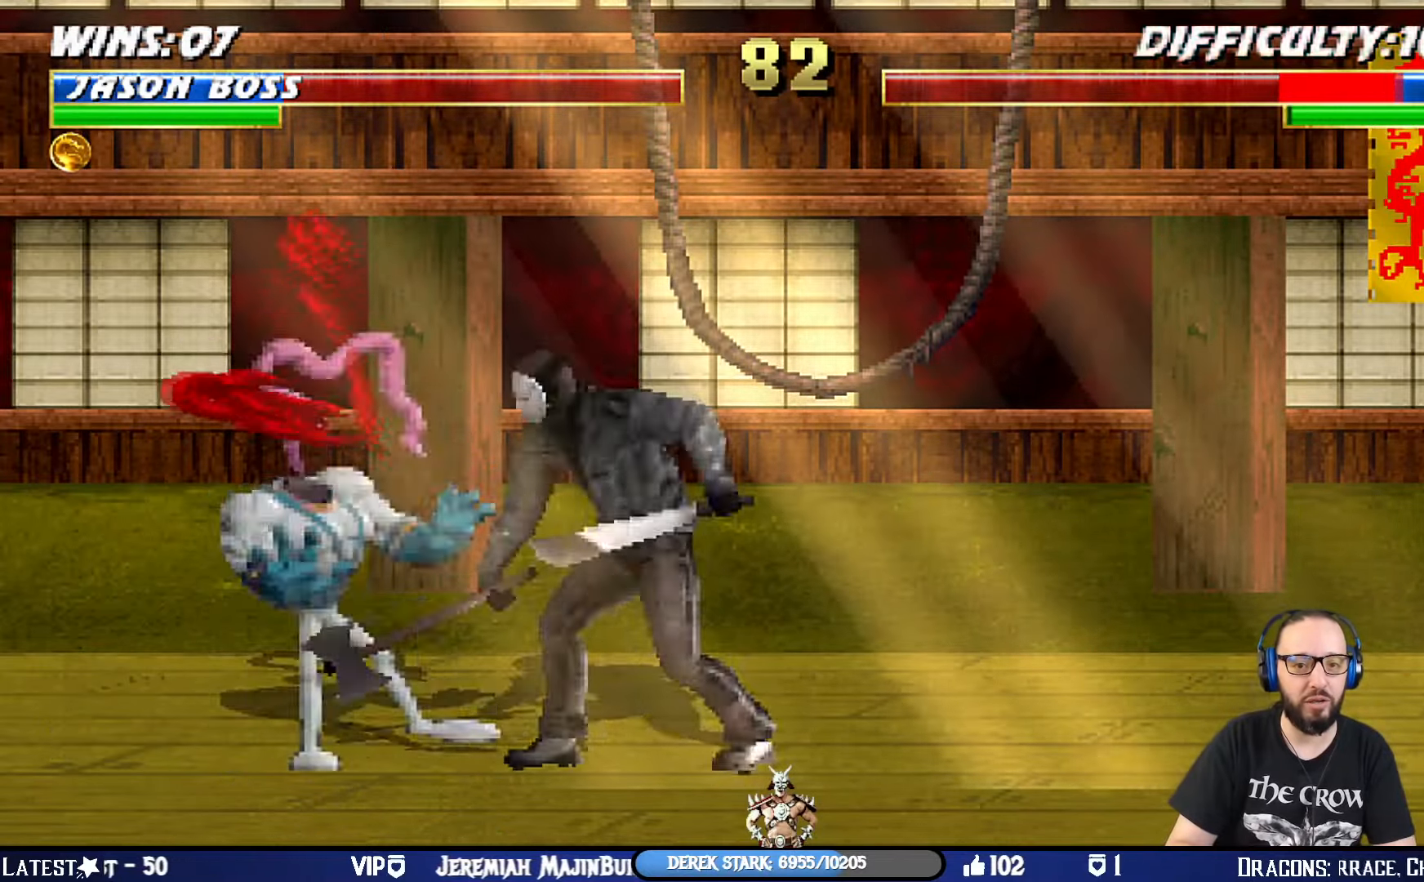
{"buttons": [], "left_stick": "center", "right_stick": "center", "events": [[83, "CROSS", "up"], [116, "CROSS", "down"], [233, "CROSS", "up"], [267, "CROSS", "down"], [300, "L1", "up"], [383, "CROSS", "up"]]}
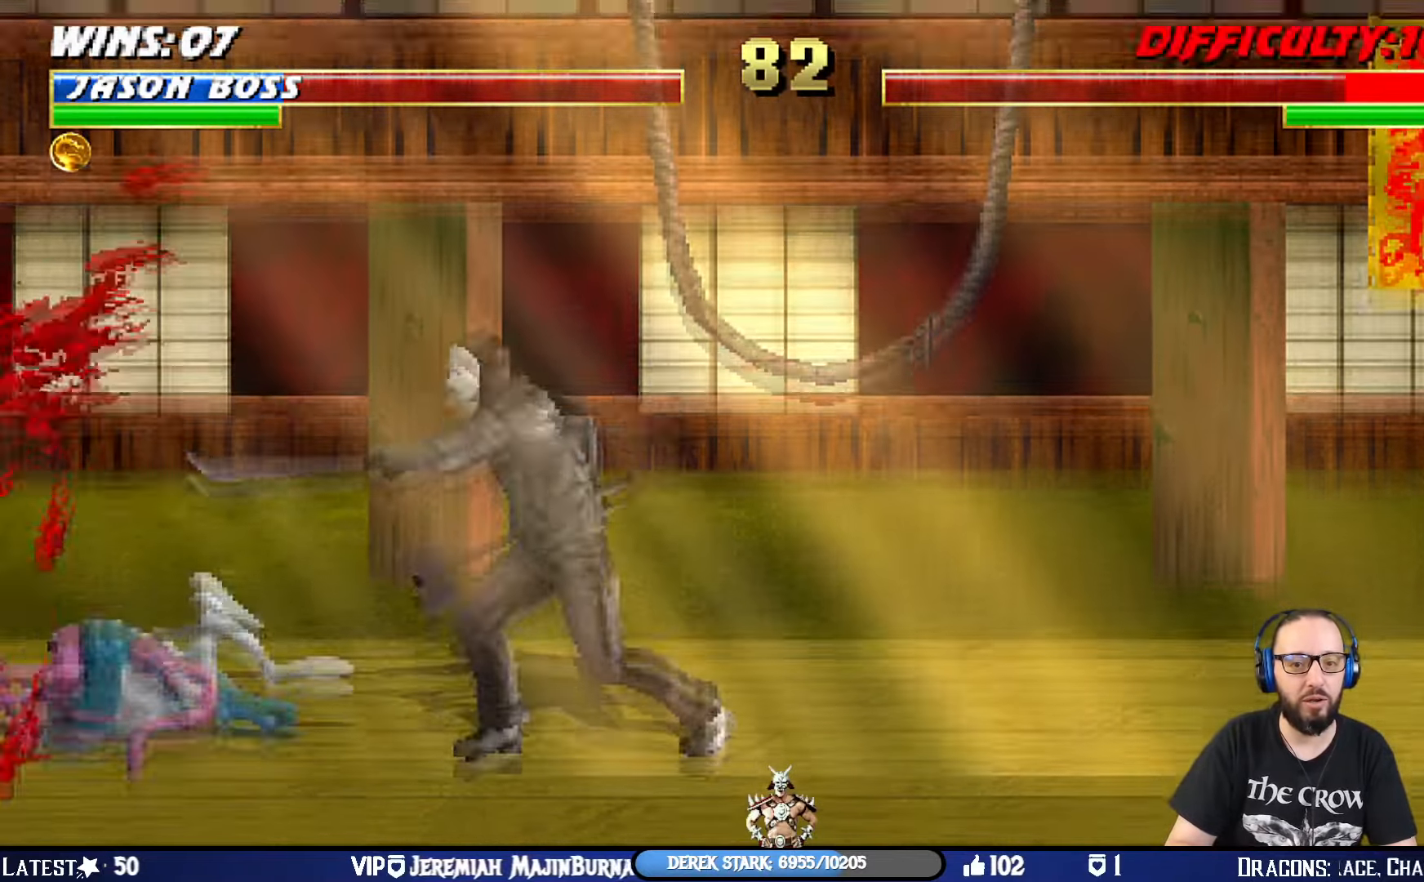
{"buttons": ["L1", "DPAD_RIGHT"], "left_stick": "center", "right_stick": "center", "events": [[100, "L1", "down"], [117, "DPAD_LEFT", "down"], [150, "DPAD_UP", "down"], [350, "DPAD_LEFT", "up"], [367, "DPAD_RIGHT", "down"], [367, "DPAD_UP", "up"]]}
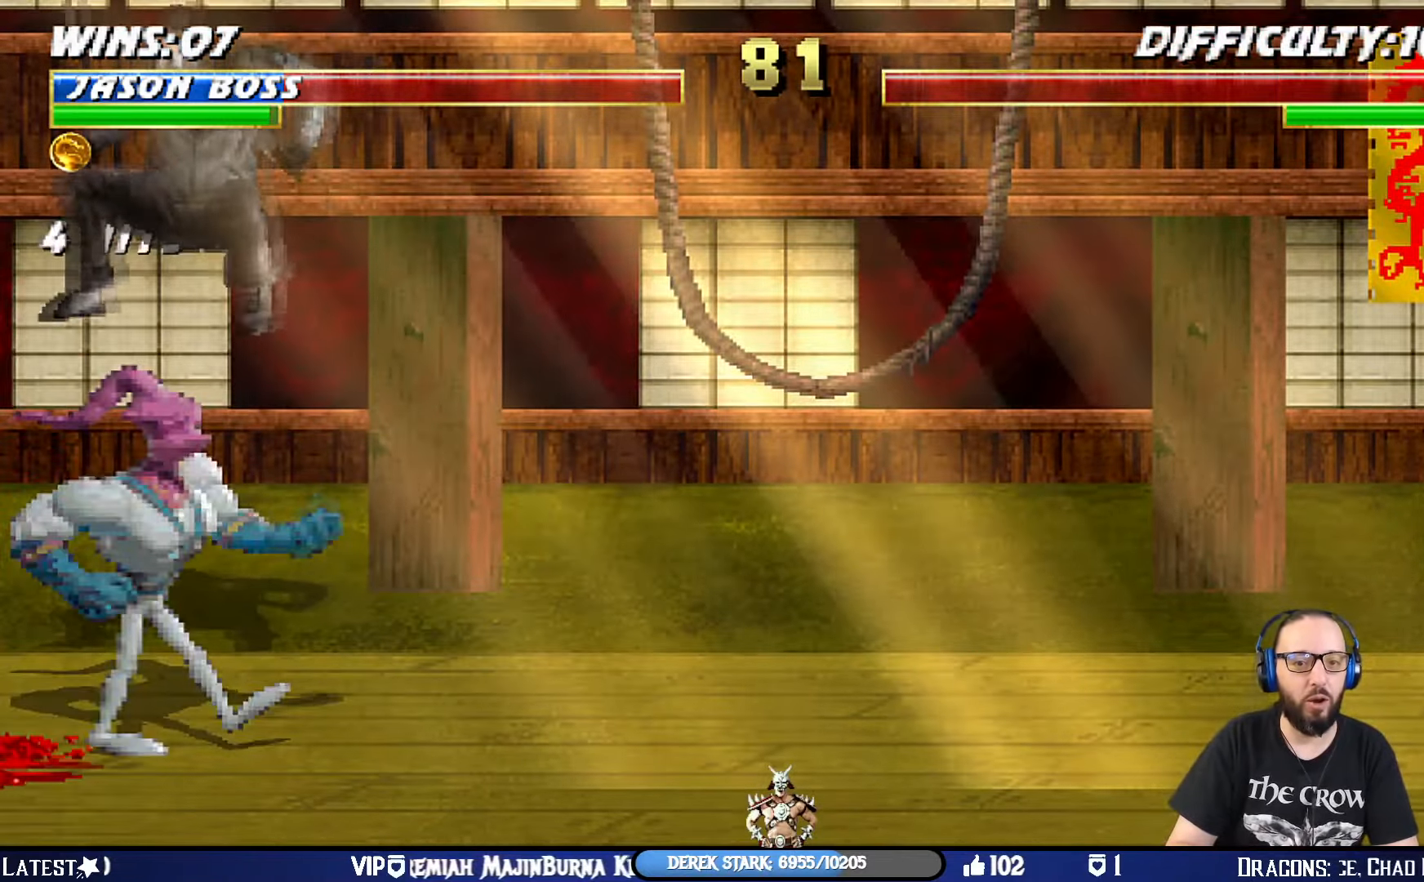
{"buttons": ["L1"], "left_stick": "center", "right_stick": "center", "events": [[66, "SQUARE", "down"], [166, "SQUARE", "up"], [233, "SQUARE", "down"], [250, "DPAD_RIGHT", "up"], [333, "SQUARE", "up"], [400, "SQUARE", "down"], [500, "SQUARE", "up"]]}
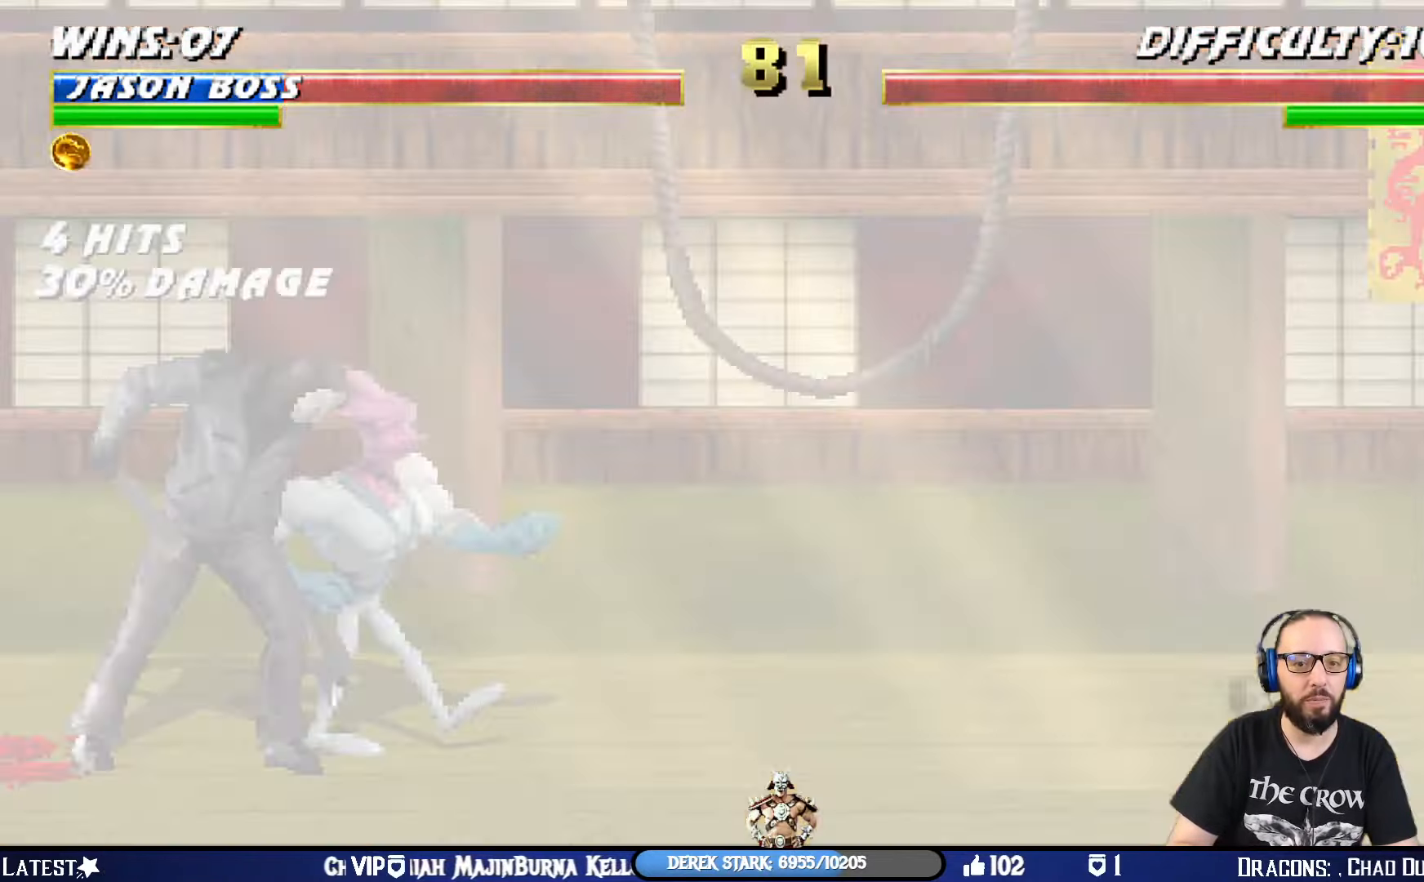
{"buttons": ["CROSS", "SQUARE", "L1", "R1", "DPAD_DOWN", "DPAD_LEFT"], "left_stick": "center", "right_stick": "center", "events": [[33, "SQUARE", "down"], [200, "CROSS", "down"], [234, "SQUARE", "up"], [367, "CROSS", "up"], [434, "CROSS", "down"], [451, "DPAD_DOWN", "down"], [467, "CROSS", "up"], [467, "DPAD_LEFT", "down"], [467, "R1", "down"], [484, "CROSS", "down"], [484, "SQUARE", "down"]]}